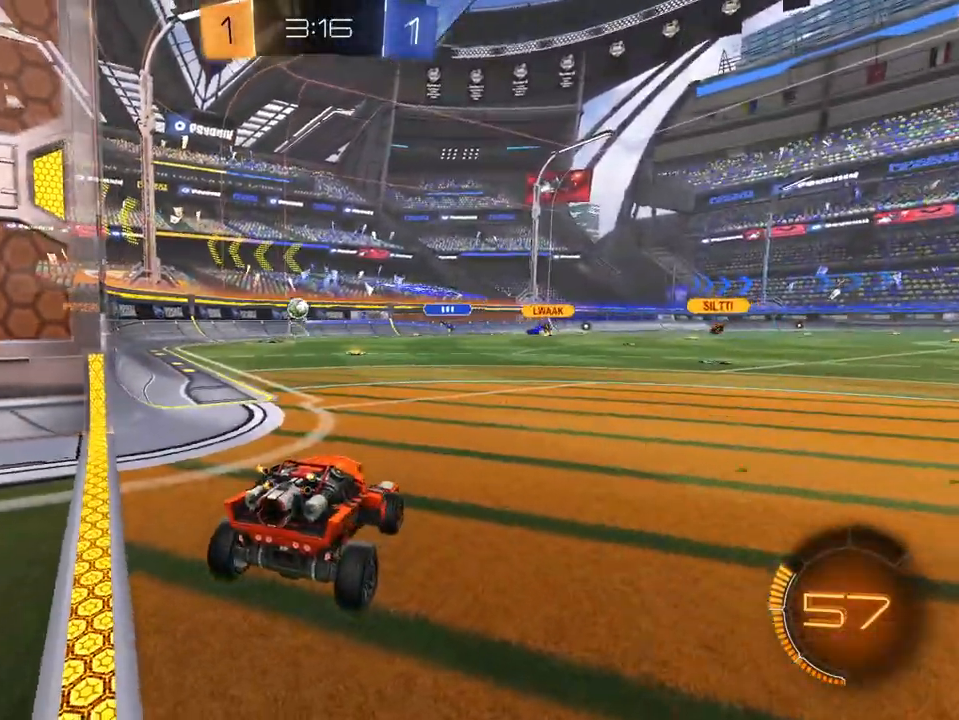
Gameplay with a controller (Xbox layout); each line is a JSON object with the inputs held at the frame after it. "events" lists button and stick changes between this image and that frame as [ms after this image, input, new state], when the widget could be followed in between. Not read: SELECT.
{"buttons": [], "left_stick": "center", "right_stick": "down-right", "events": [[434, "right_stick", "down-right"]]}
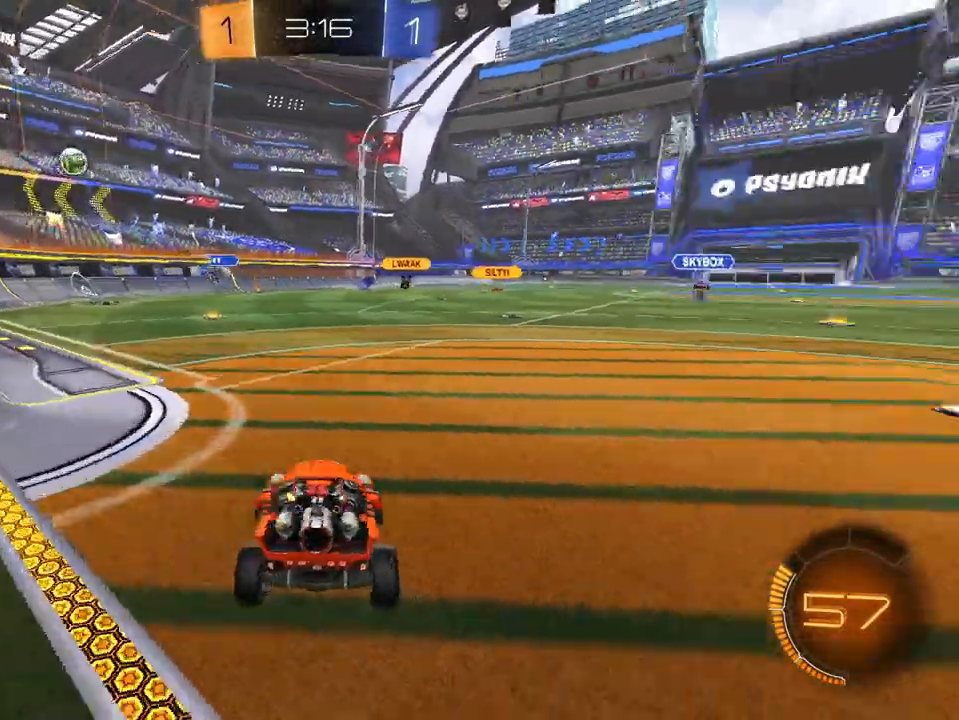
{"buttons": [], "left_stick": "center", "right_stick": "center", "events": [[233, "right_stick", "center"]]}
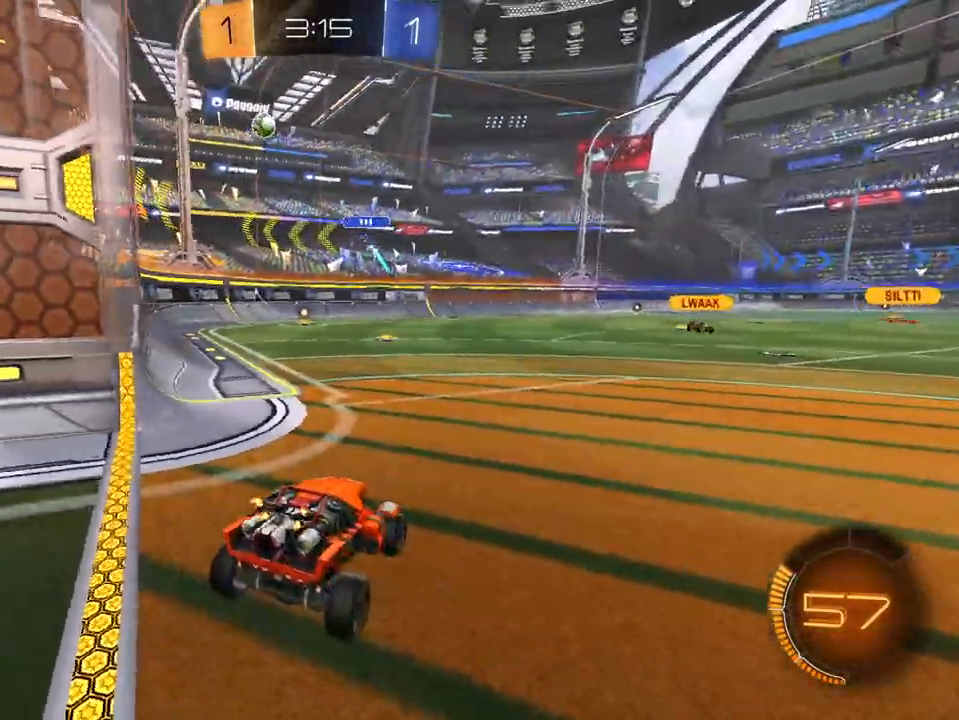
{"buttons": [], "left_stick": "center", "right_stick": "right", "events": [[250, "right_stick", "right"]]}
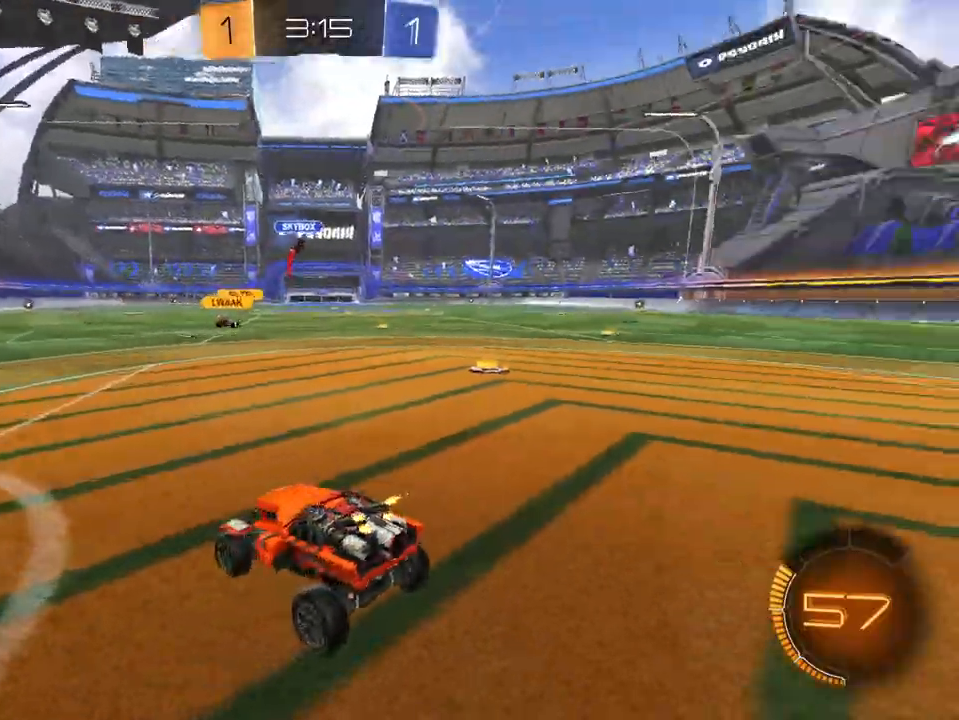
{"buttons": [], "left_stick": "center", "right_stick": "right", "events": []}
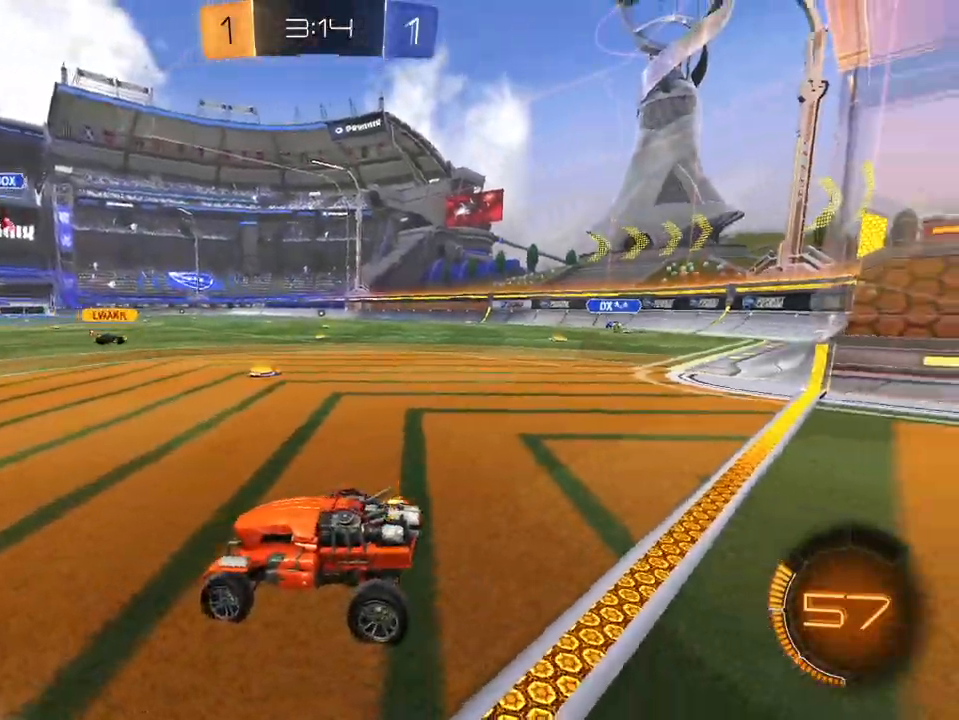
{"buttons": [], "left_stick": "center", "right_stick": "center", "events": [[17, "right_stick", "center"]]}
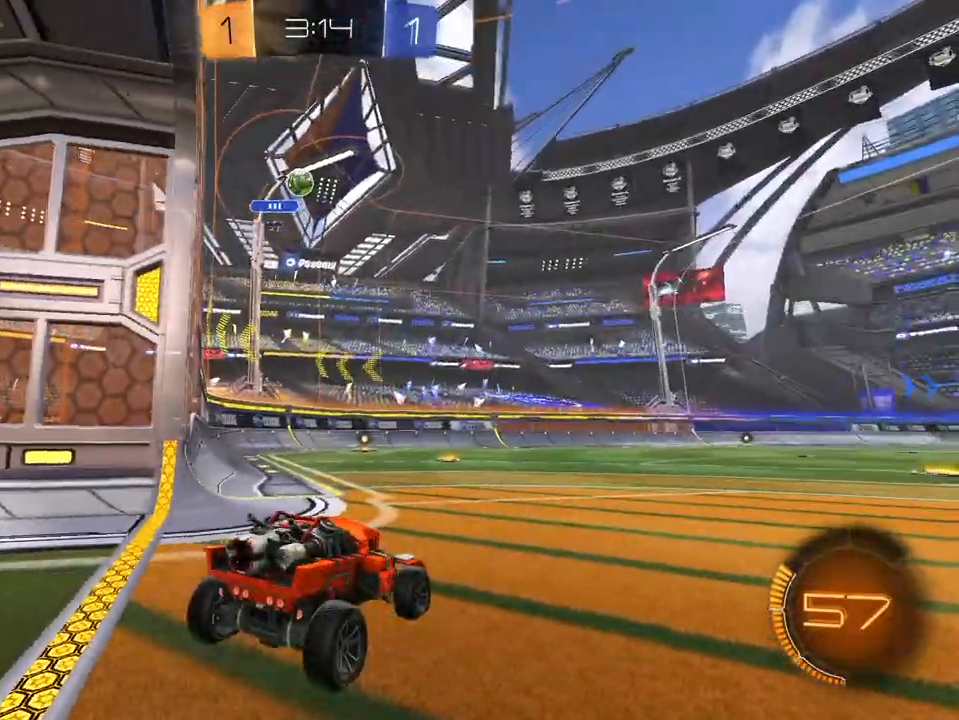
{"buttons": [], "left_stick": "center", "right_stick": "right", "events": [[133, "right_stick", "right"]]}
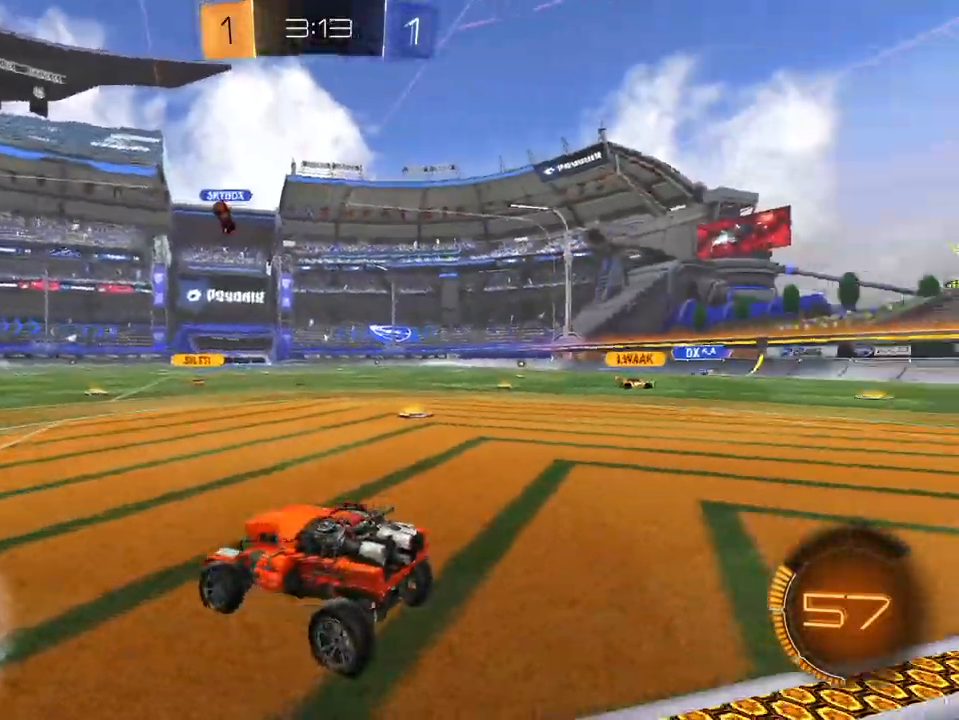
{"buttons": ["R2"], "left_stick": "center", "right_stick": "center", "events": [[100, "right_stick", "center"], [167, "R2", "down"], [184, "left_stick", "left"], [467, "left_stick", "center"]]}
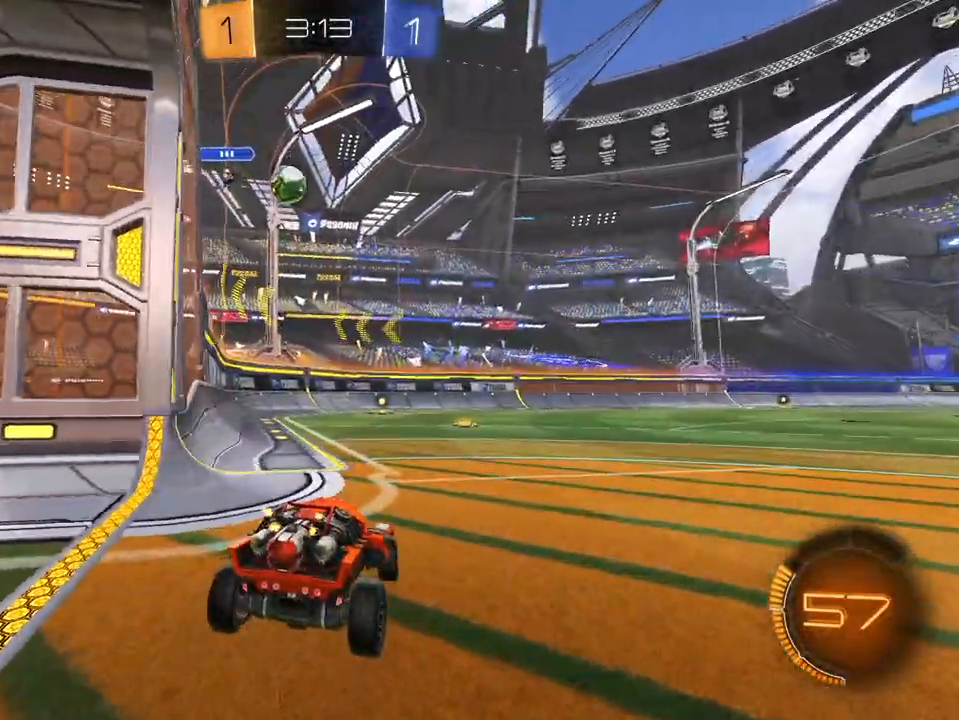
{"buttons": ["R2"], "left_stick": "left", "right_stick": "center", "events": [[50, "left_stick", "left"], [266, "left_stick", "center"], [400, "L1", "down"], [483, "L1", "up"], [500, "left_stick", "left"]]}
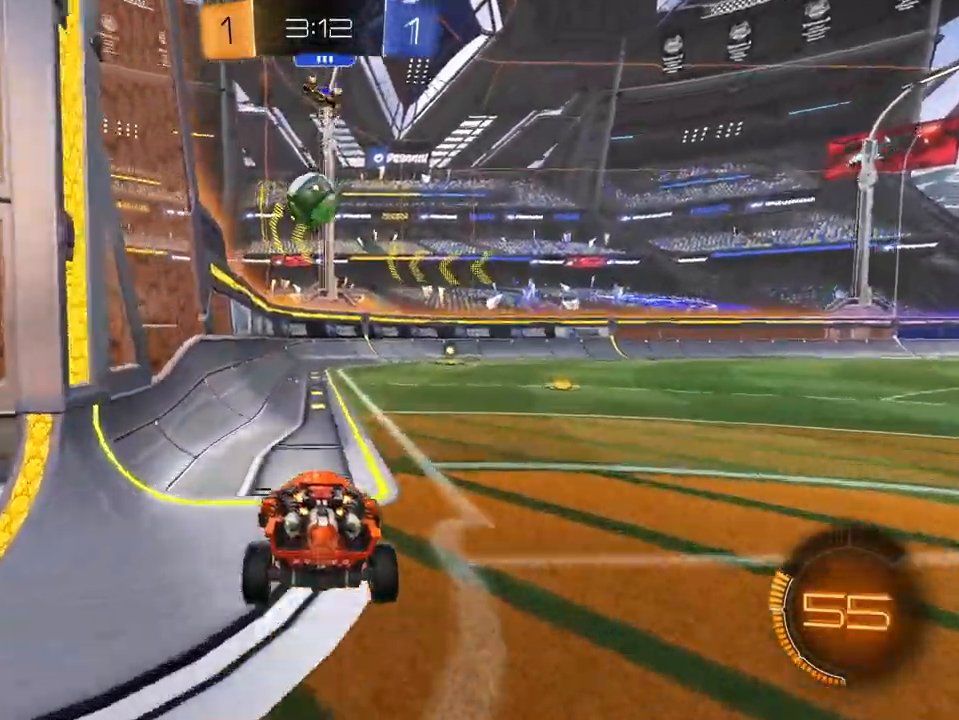
{"buttons": ["R2"], "left_stick": "right", "right_stick": "center", "events": [[200, "R2", "up"], [284, "L2", "down"], [400, "left_stick", "right"], [434, "R2", "down"], [484, "L2", "up"]]}
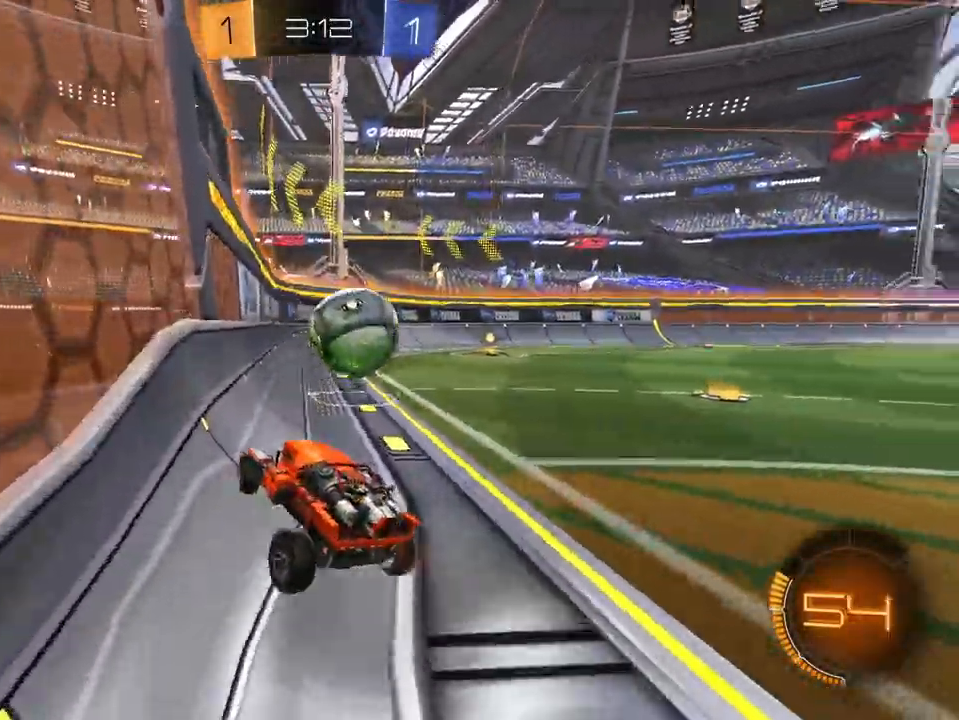
{"buttons": ["R2"], "left_stick": "right", "right_stick": "center", "events": [[116, "R1", "down"], [283, "R1", "up"]]}
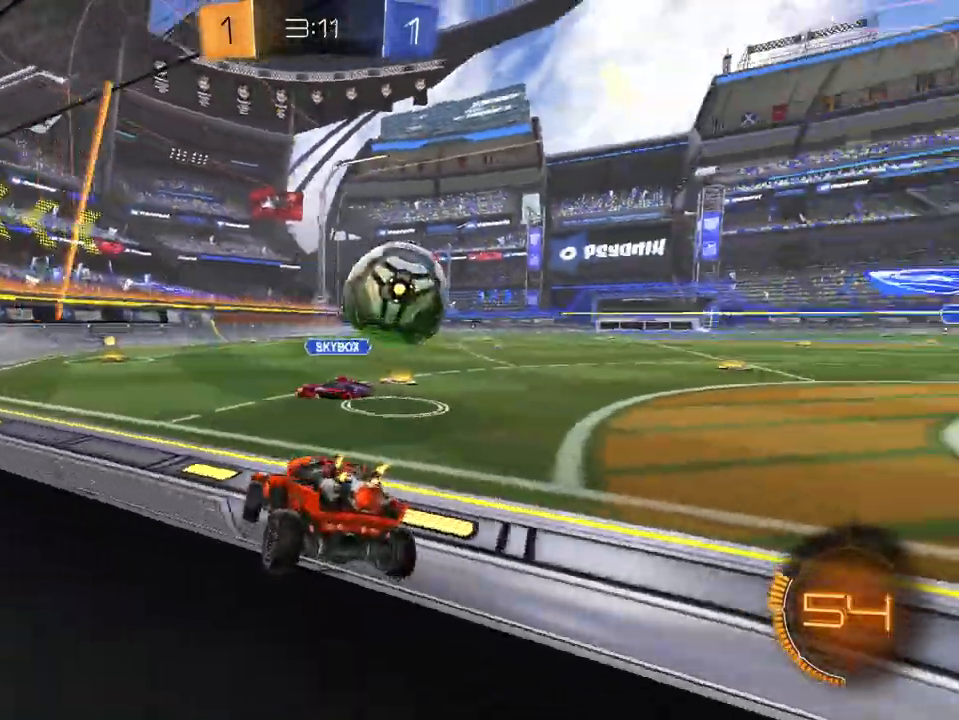
{"buttons": ["L1", "R2"], "left_stick": "right", "right_stick": "center", "events": [[67, "L1", "down"]]}
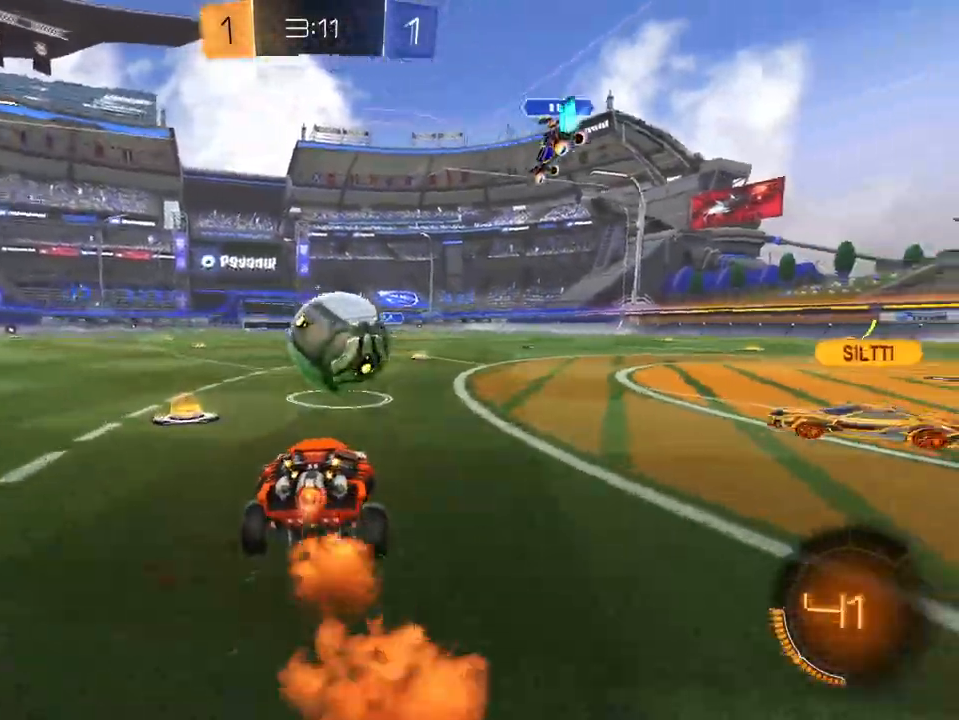
{"buttons": ["L1", "L2", "R2"], "left_stick": "left", "right_stick": "center", "events": [[133, "left_stick", "center"], [166, "X", "down"], [266, "L2", "down"], [266, "X", "up"], [367, "left_stick", "left"]]}
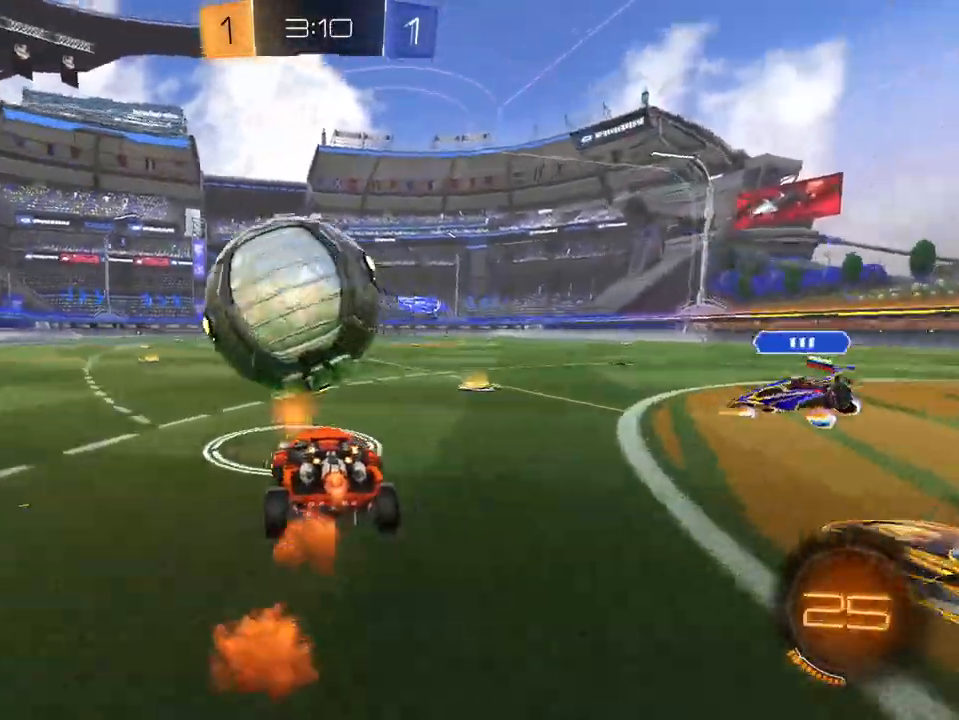
{"buttons": ["R2"], "left_stick": "center", "right_stick": "center", "events": [[17, "left_stick", "center"], [117, "L1", "up"], [117, "L2", "up"], [200, "left_stick", "right"], [317, "left_stick", "center"], [367, "R2", "up"], [434, "R2", "down"]]}
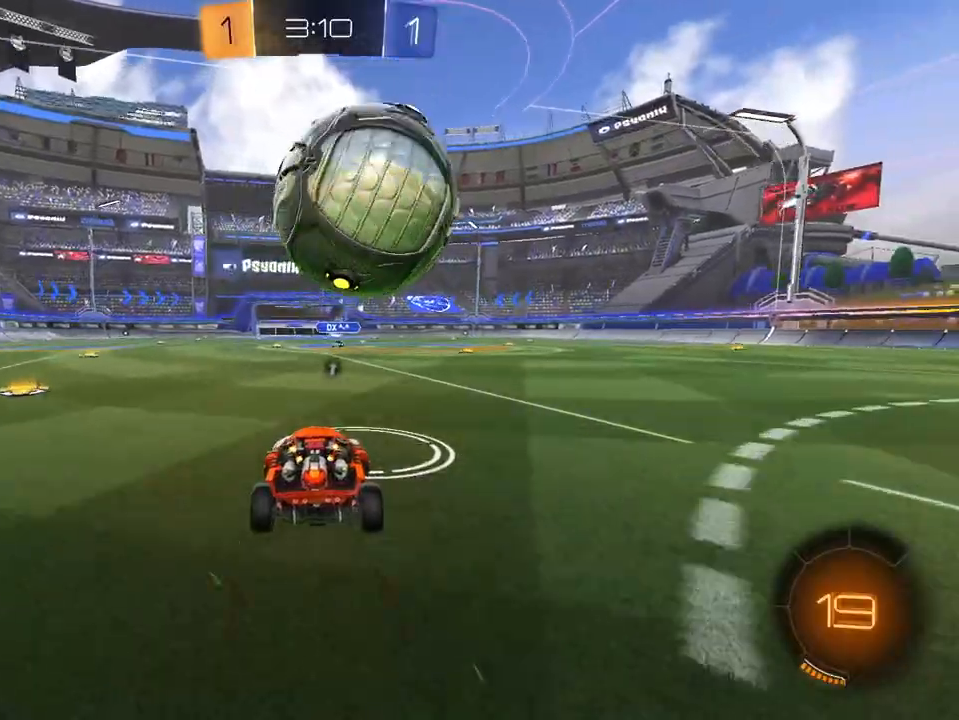
{"buttons": ["L1", "R2"], "left_stick": "up-right", "right_stick": "center", "events": [[250, "L1", "down"], [266, "left_stick", "up-right"], [283, "A", "down"], [350, "A", "up"], [350, "L2", "down"], [400, "A", "down"], [400, "L2", "up"], [500, "A", "up"]]}
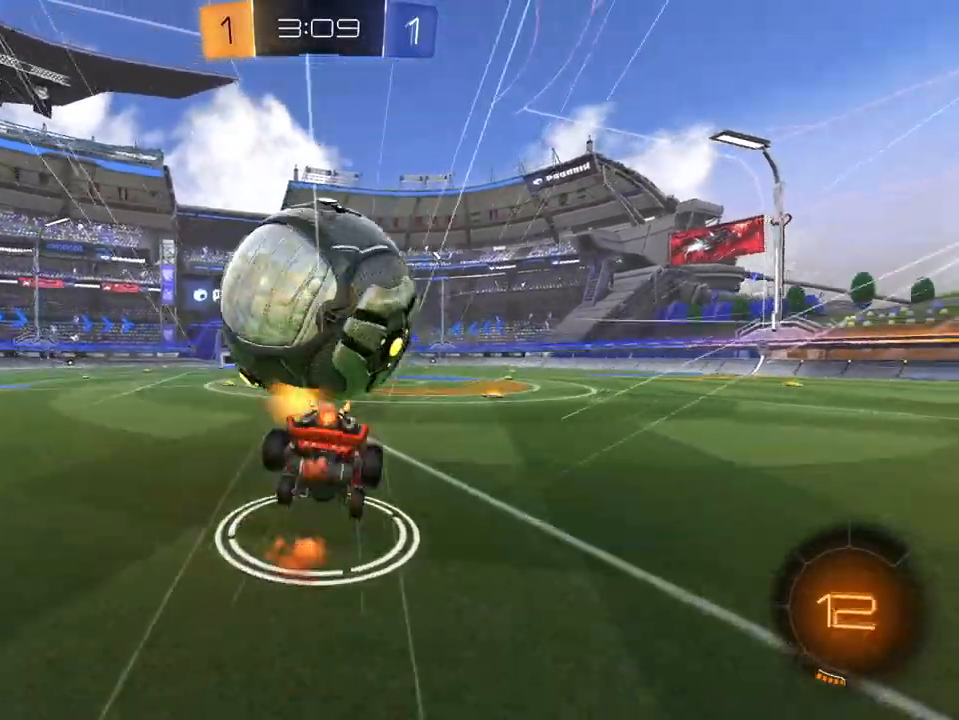
{"buttons": ["R2"], "left_stick": "center", "right_stick": "center", "events": [[50, "L1", "up"], [83, "X", "down"], [167, "X", "up"], [167, "left_stick", "center"], [350, "X", "down"], [434, "X", "up"]]}
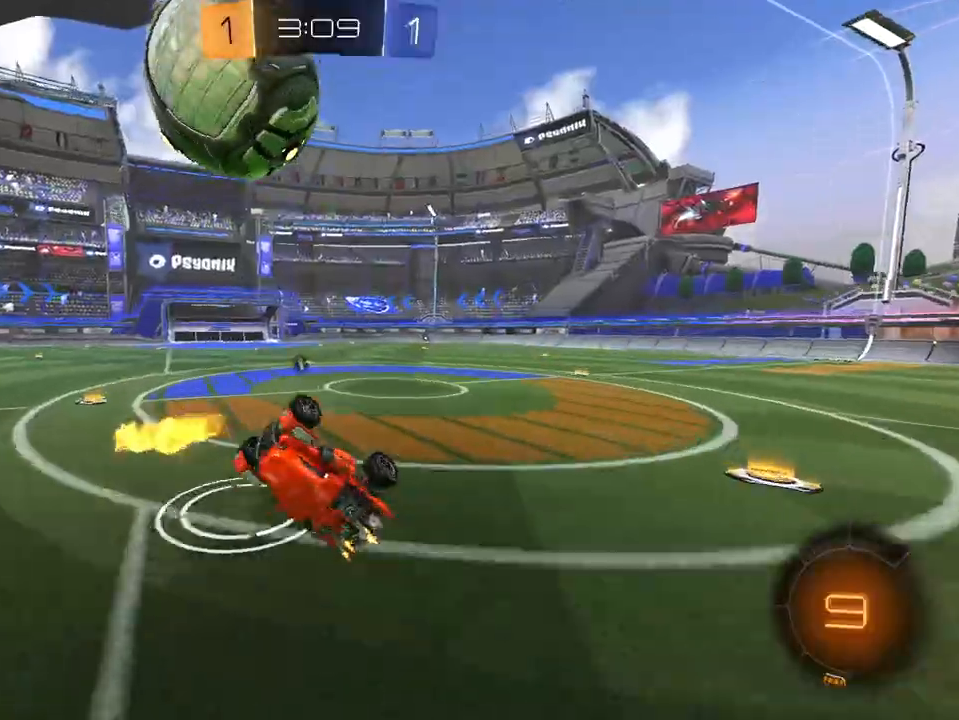
{"buttons": ["R2"], "left_stick": "center", "right_stick": "center", "events": []}
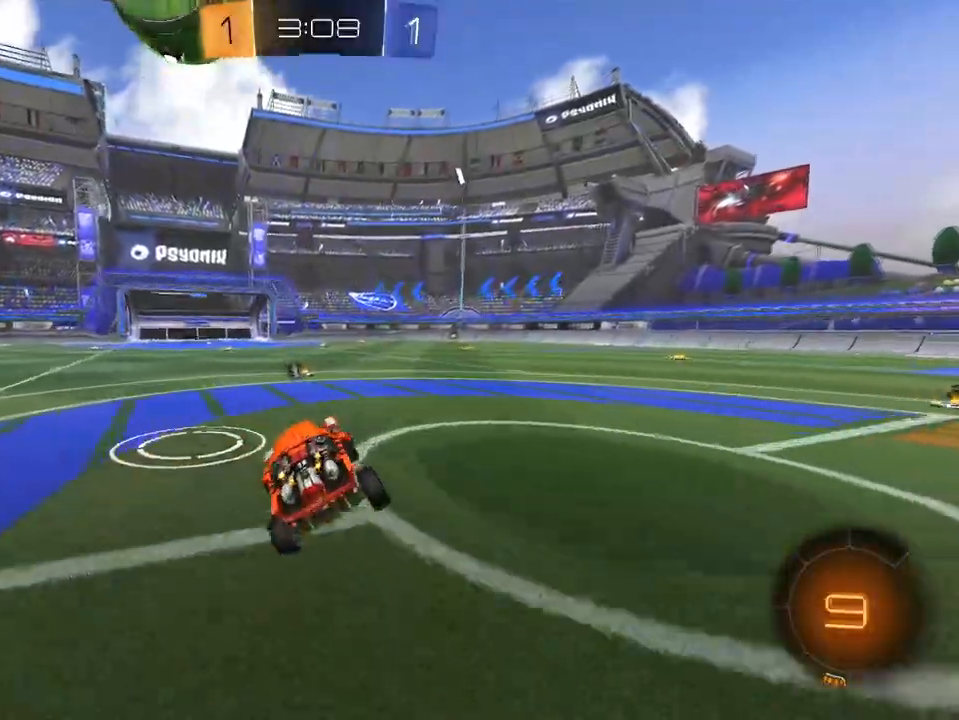
{"buttons": ["L1", "R2"], "left_stick": "up-left", "right_stick": "center", "events": [[334, "left_stick", "right"], [417, "L1", "down"], [434, "left_stick", "up-left"]]}
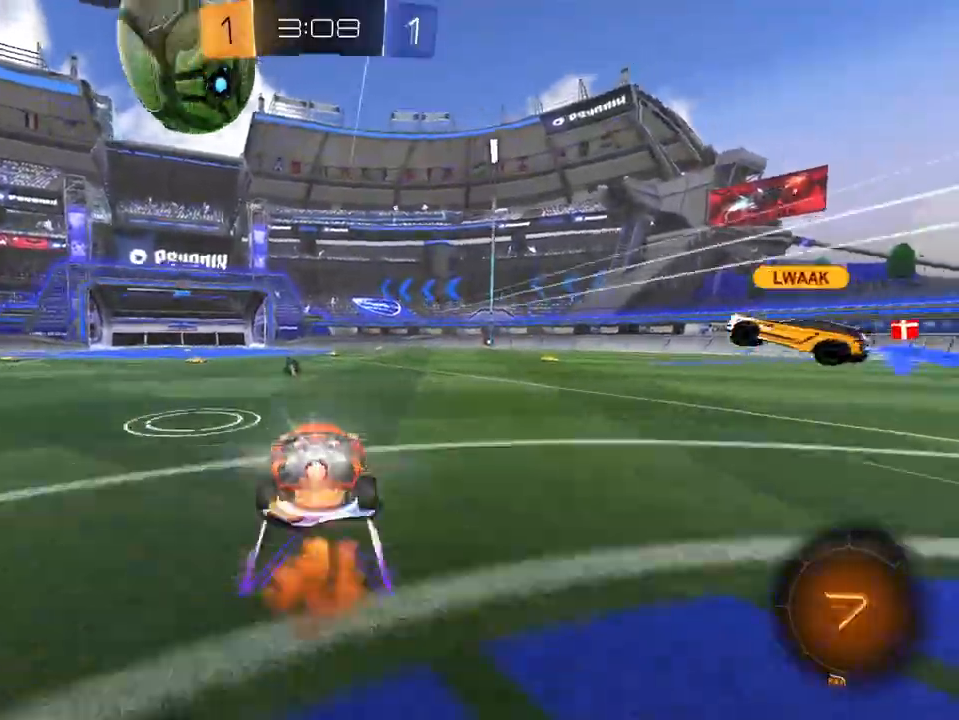
{"buttons": ["R2"], "left_stick": "center", "right_stick": "center", "events": [[66, "left_stick", "center"], [183, "L2", "down"], [266, "L2", "up"], [283, "L1", "up"]]}
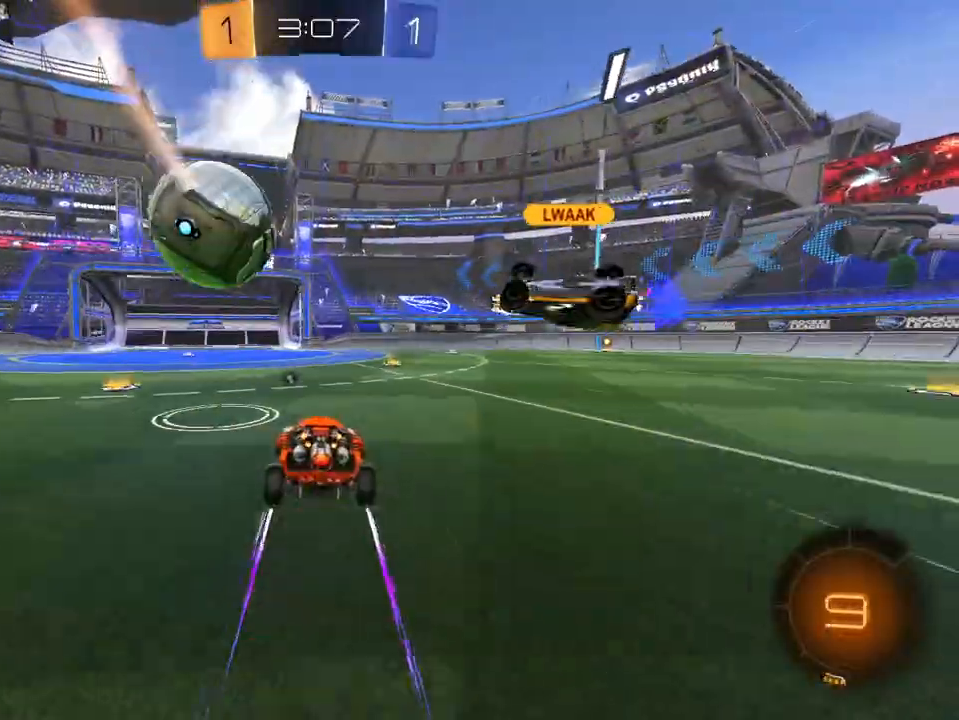
{"buttons": ["R2"], "left_stick": "center", "right_stick": "center", "events": [[17, "left_stick", "left"], [150, "left_stick", "right"], [301, "left_stick", "center"], [351, "A", "down"], [451, "A", "up"]]}
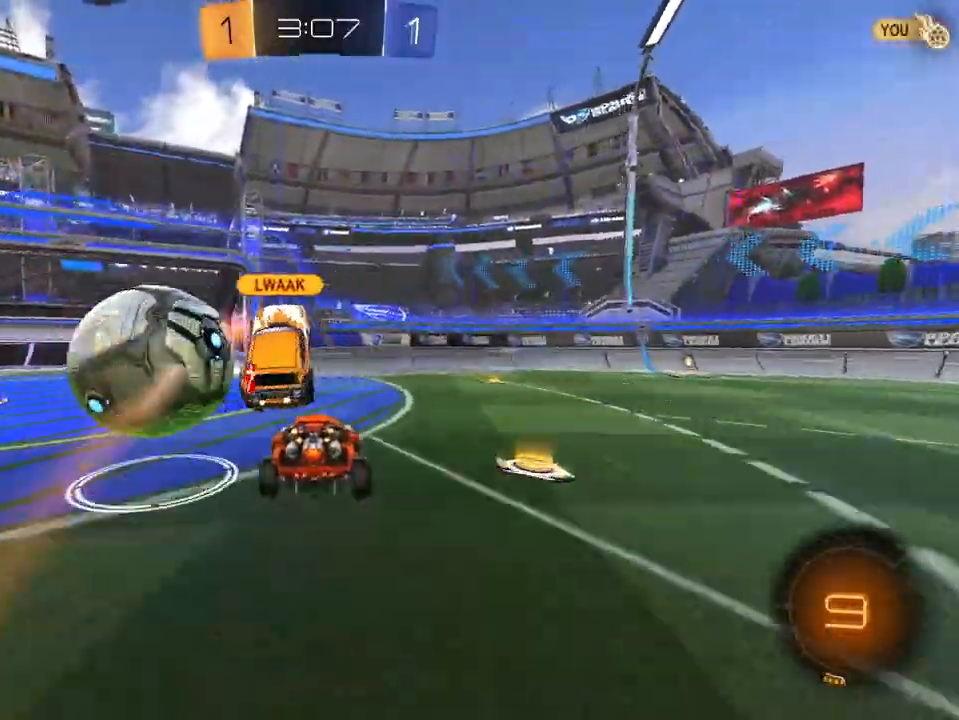
{"buttons": ["R2"], "left_stick": "center", "right_stick": "center", "events": [[83, "left_stick", "left"], [267, "A", "down"], [283, "X", "down"], [333, "A", "up"], [333, "X", "up"], [350, "left_stick", "center"]]}
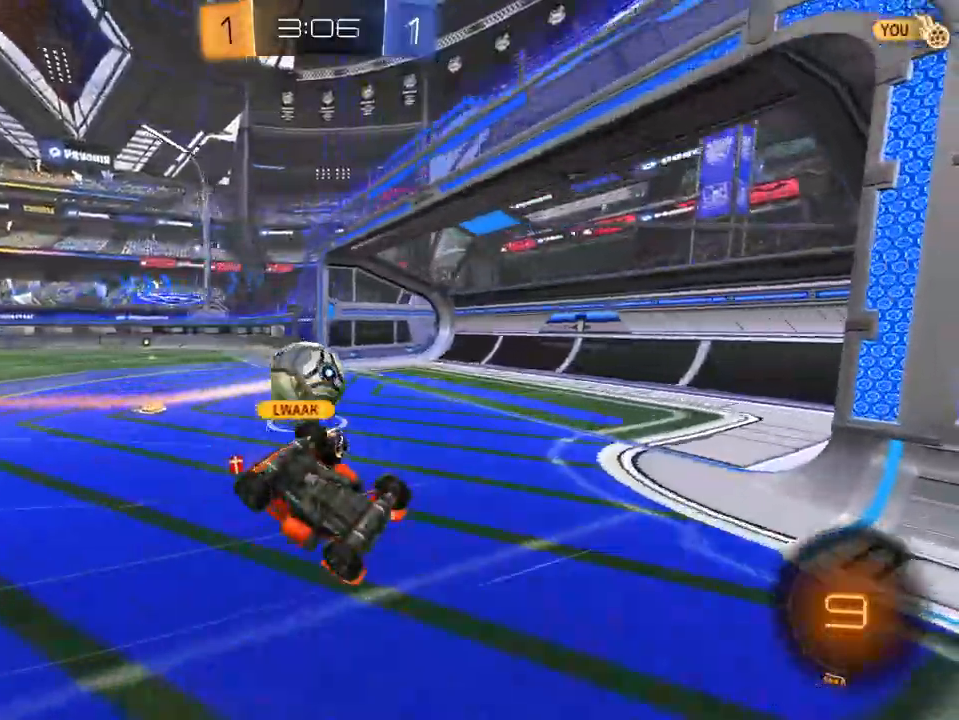
{"buttons": ["R2"], "left_stick": "center", "right_stick": "center", "events": [[134, "X", "down"], [184, "X", "up"], [301, "X", "down"], [384, "X", "up"], [384, "left_stick", "right"], [451, "left_stick", "center"]]}
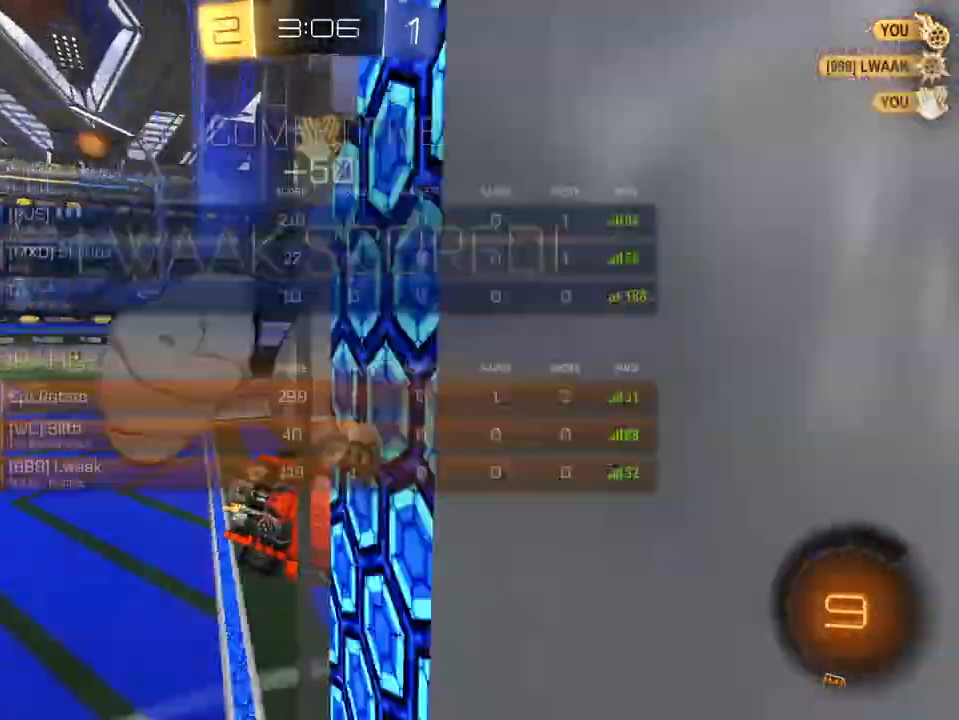
{"buttons": ["R2"], "left_stick": "center", "right_stick": "center", "events": []}
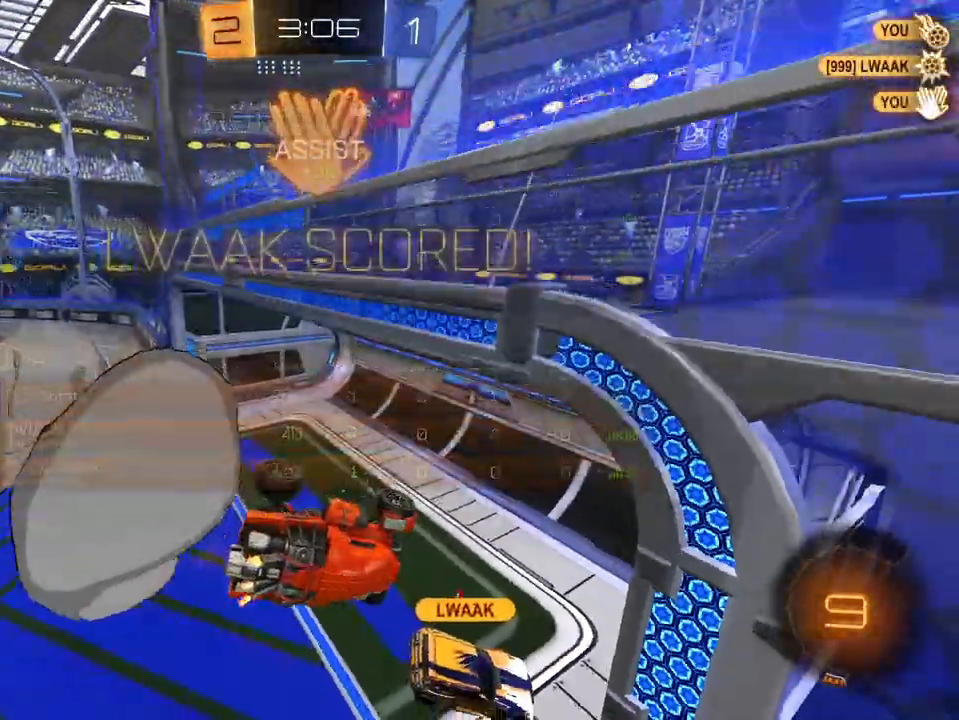
{"buttons": ["R1", "R2"], "left_stick": "left", "right_stick": "center", "events": [[167, "left_stick", "left"], [184, "R1", "down"]]}
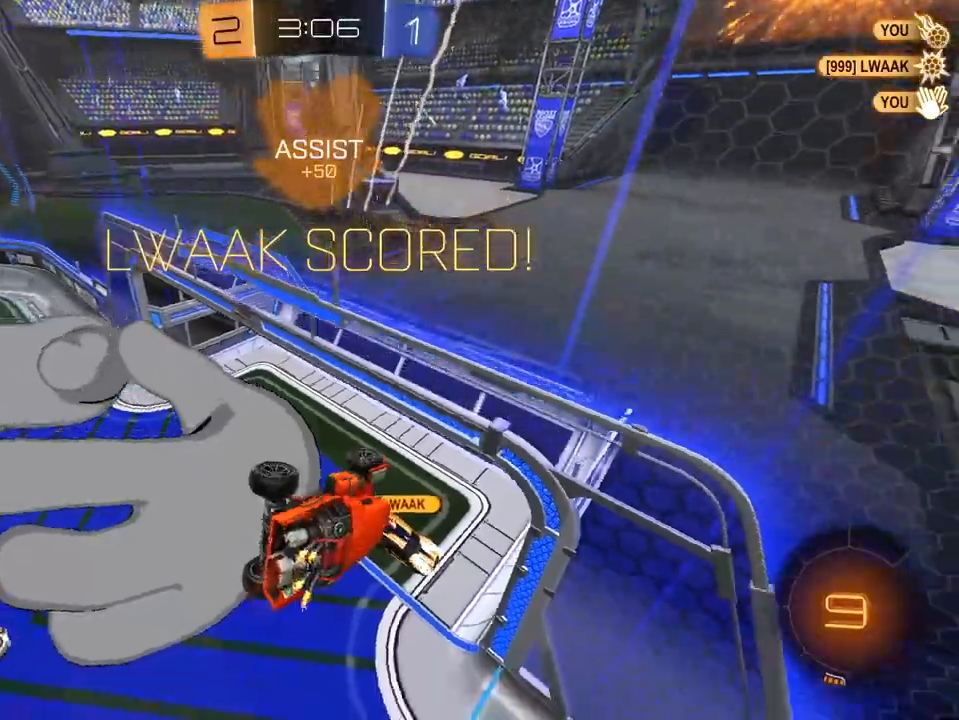
{"buttons": ["R1", "R2"], "left_stick": "left", "right_stick": "center", "events": [[67, "R1", "up"], [100, "left_stick", "center"], [183, "R1", "down"], [233, "left_stick", "left"]]}
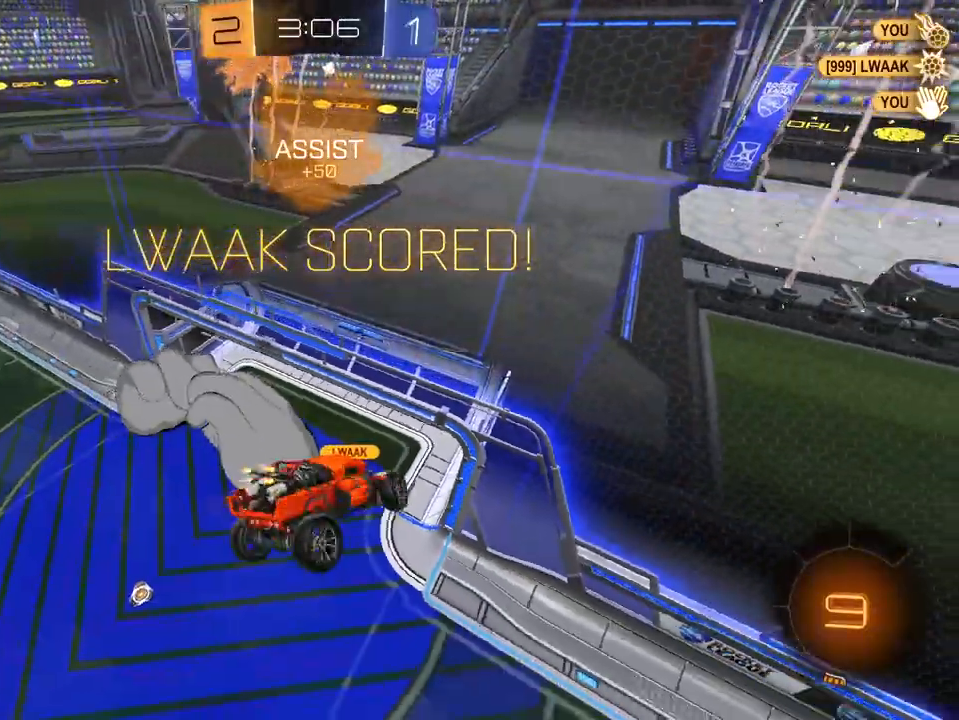
{"buttons": ["R2"], "left_stick": "left", "right_stick": "center", "events": [[17, "left_stick", "down-left"], [251, "R1", "up"], [284, "left_stick", "center"], [467, "left_stick", "left"]]}
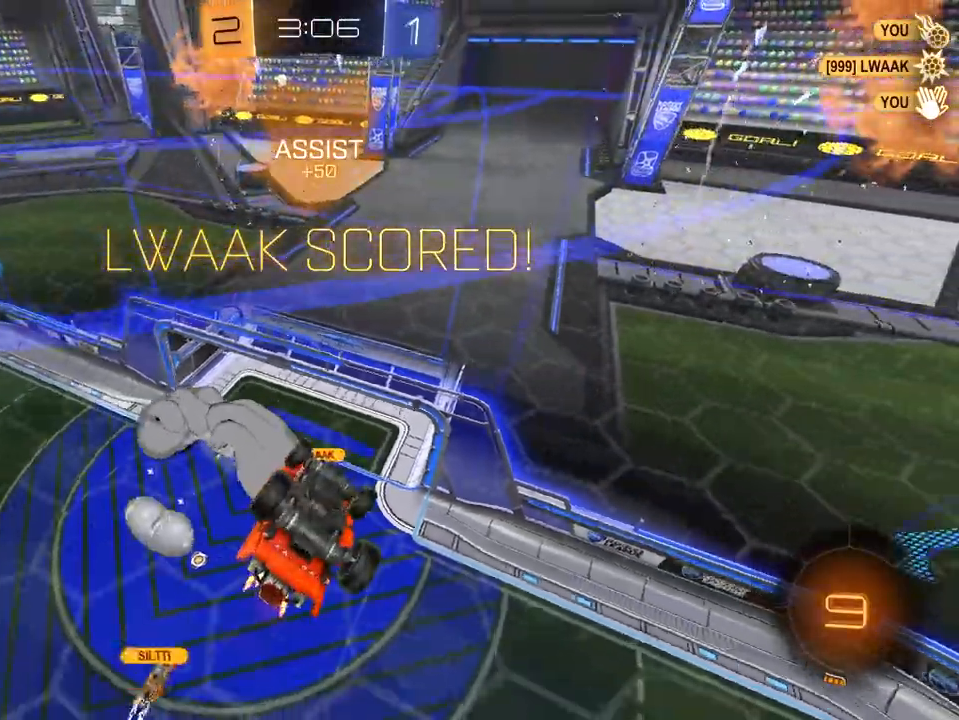
{"buttons": ["R2"], "left_stick": "center", "right_stick": "center", "events": [[117, "left_stick", "down-left"], [167, "A", "down"], [217, "left_stick", "center"], [283, "A", "up"], [334, "A", "down"], [467, "A", "up"]]}
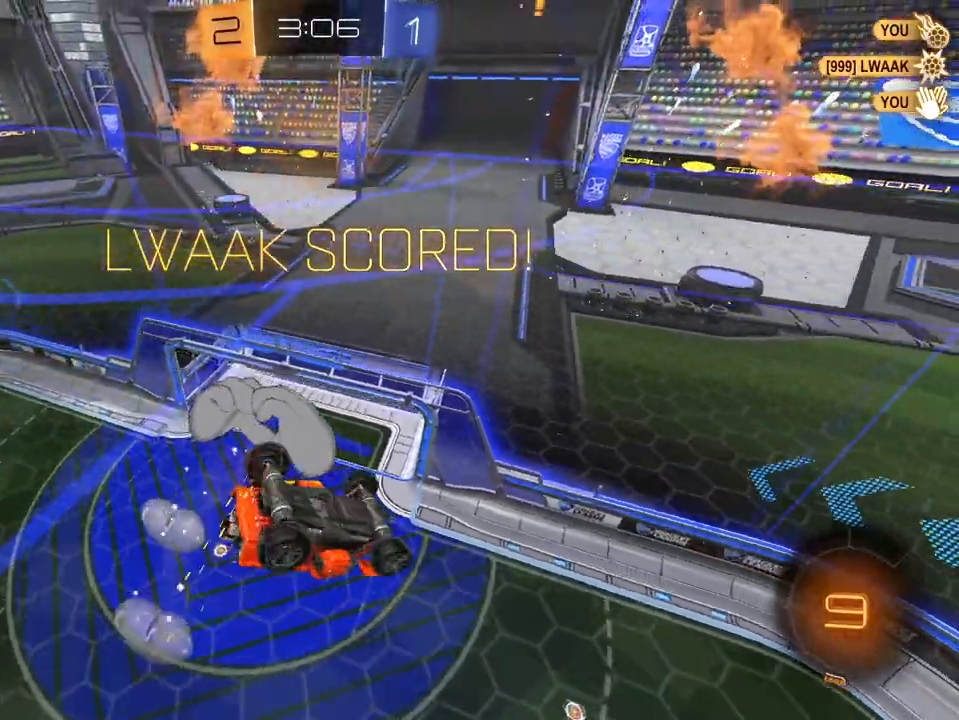
{"buttons": ["R2"], "left_stick": "down-right", "right_stick": "center", "events": [[117, "left_stick", "down"], [384, "left_stick", "down-right"]]}
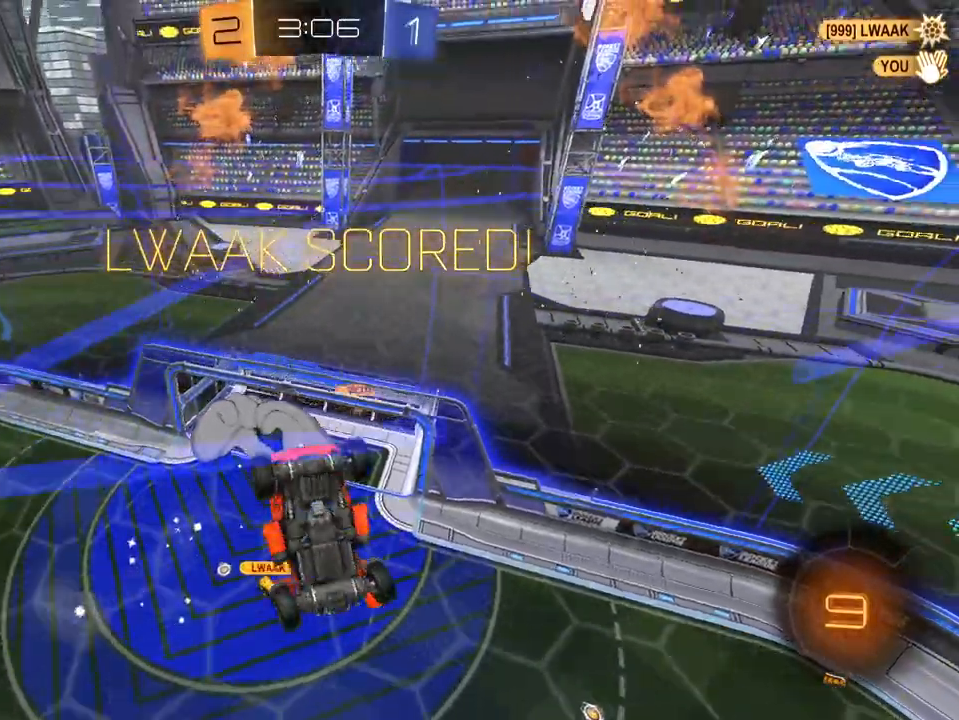
{"buttons": ["R2"], "left_stick": "center", "right_stick": "center", "events": [[283, "A", "down"], [300, "left_stick", "center"], [400, "A", "up"]]}
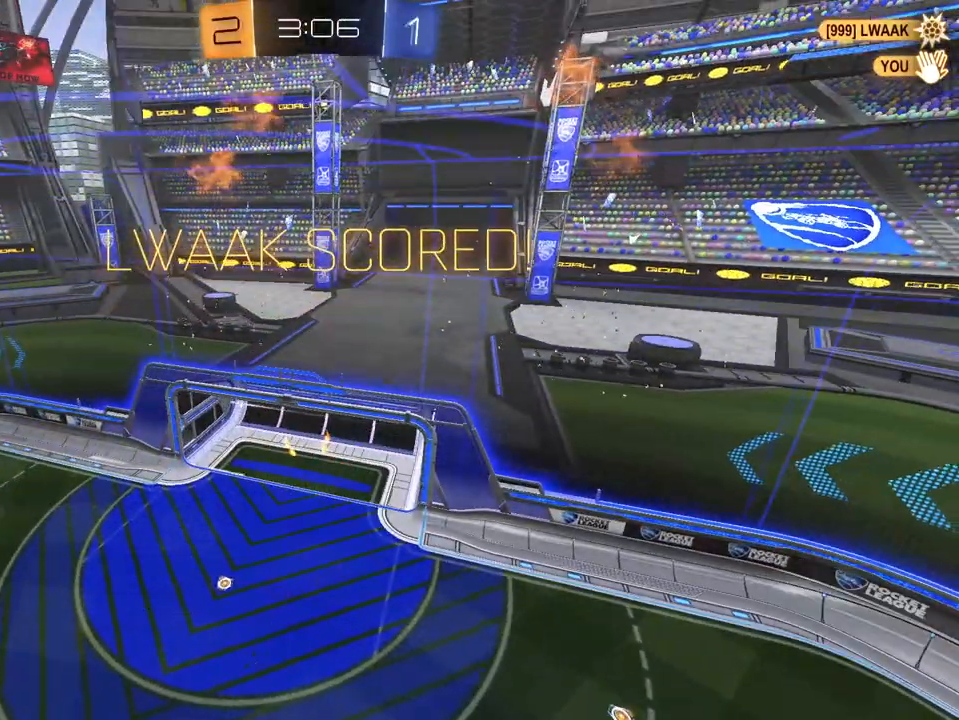
{"buttons": ["R2", "DPAD_RIGHT"], "left_stick": "center", "right_stick": "center", "events": [[134, "DPAD_LEFT", "down"], [217, "DPAD_LEFT", "up"], [484, "DPAD_RIGHT", "down"]]}
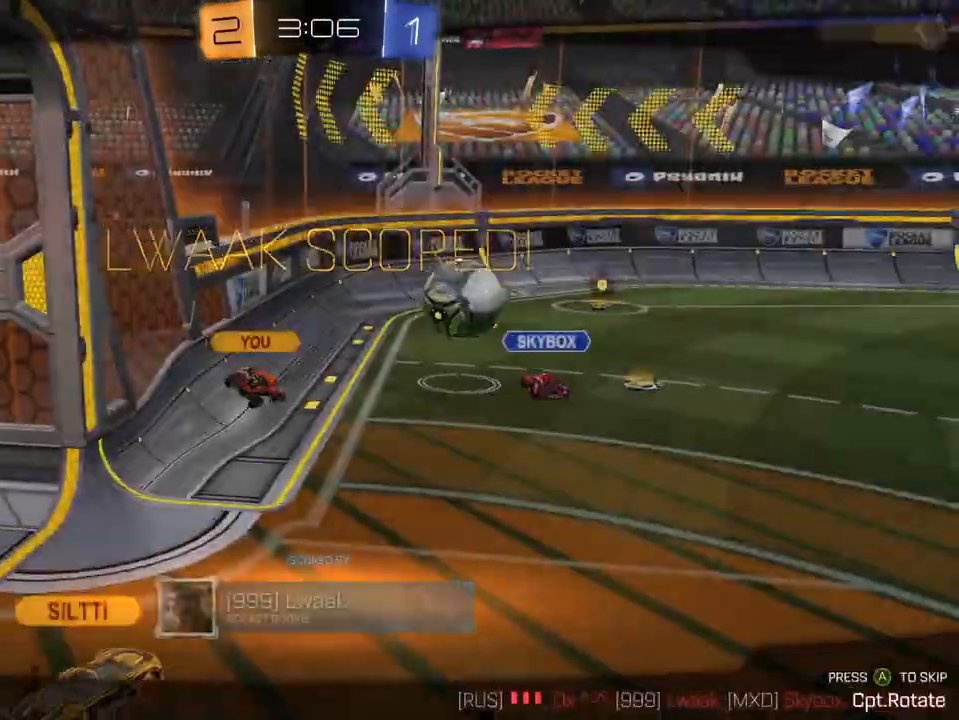
{"buttons": ["R2", "DPAD_UP"], "left_stick": "center", "right_stick": "center", "events": [[67, "DPAD_RIGHT", "up"], [267, "DPAD_LEFT", "down"], [384, "DPAD_LEFT", "up"], [450, "DPAD_UP", "down"]]}